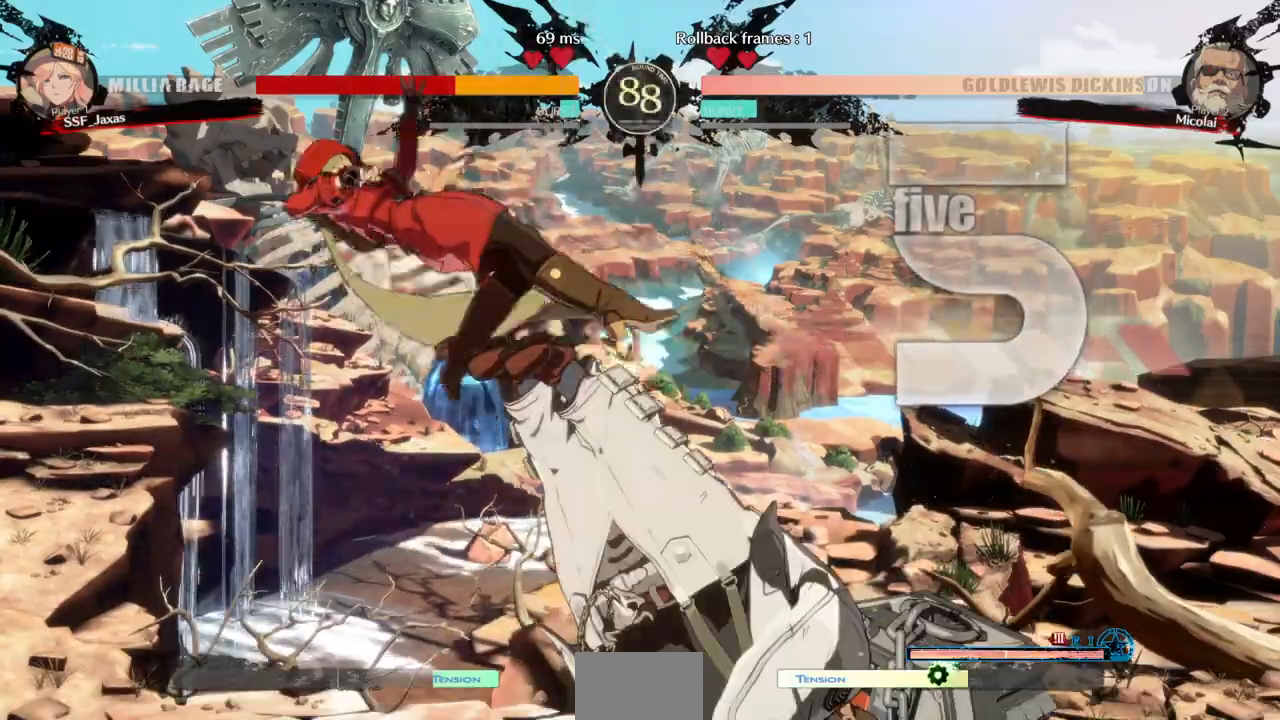
Gameplay with a controller (arcade stick); each line is a JSON object with the inputs held at the frame after it (dt_ms = milliseconds from this image to that frame). "events" lists button and stick changes between this image and that frame as [ms after this image, input, new state], when the widget could be followed in between. Not read: L3 R3 SELECT START.
{"dt_ms": 500, "buttons": ["SQUARE", "TRIANGLE", "DPAD_DOWN", "DPAD_LEFT"]}
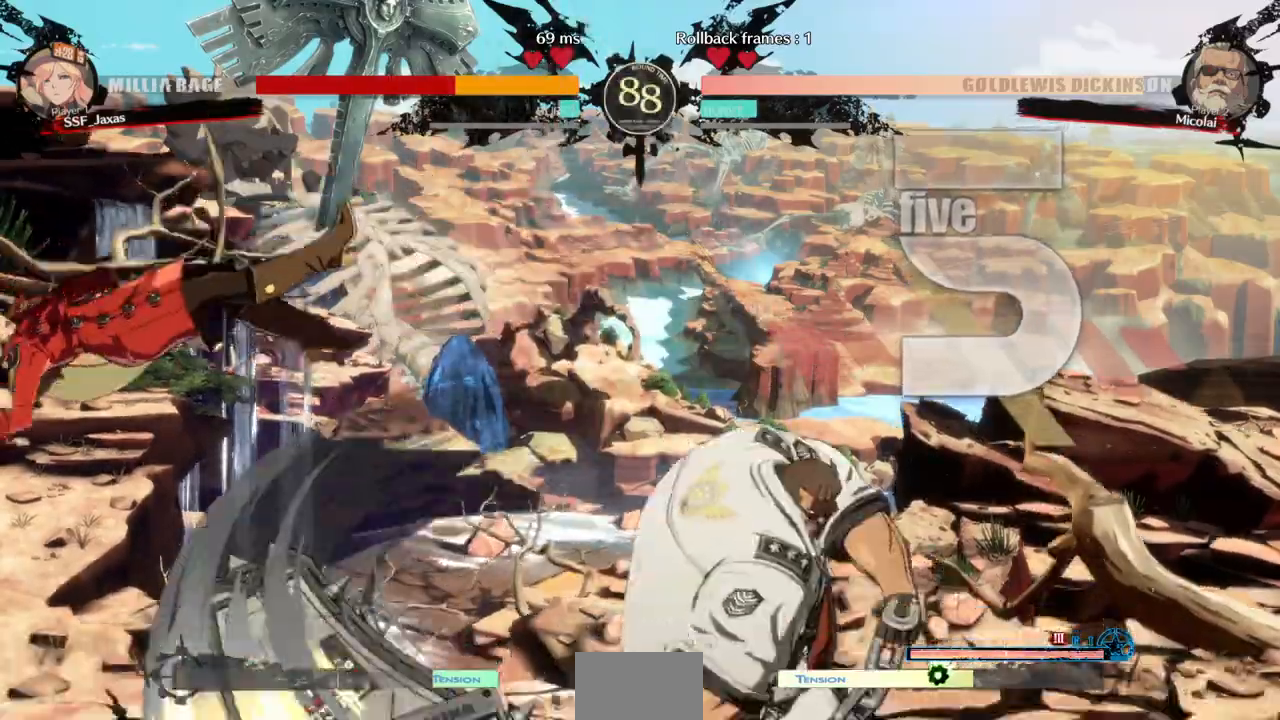
{"dt_ms": 500, "buttons": ["SQUARE", "TRIANGLE", "DPAD_DOWN", "DPAD_LEFT"], "events": []}
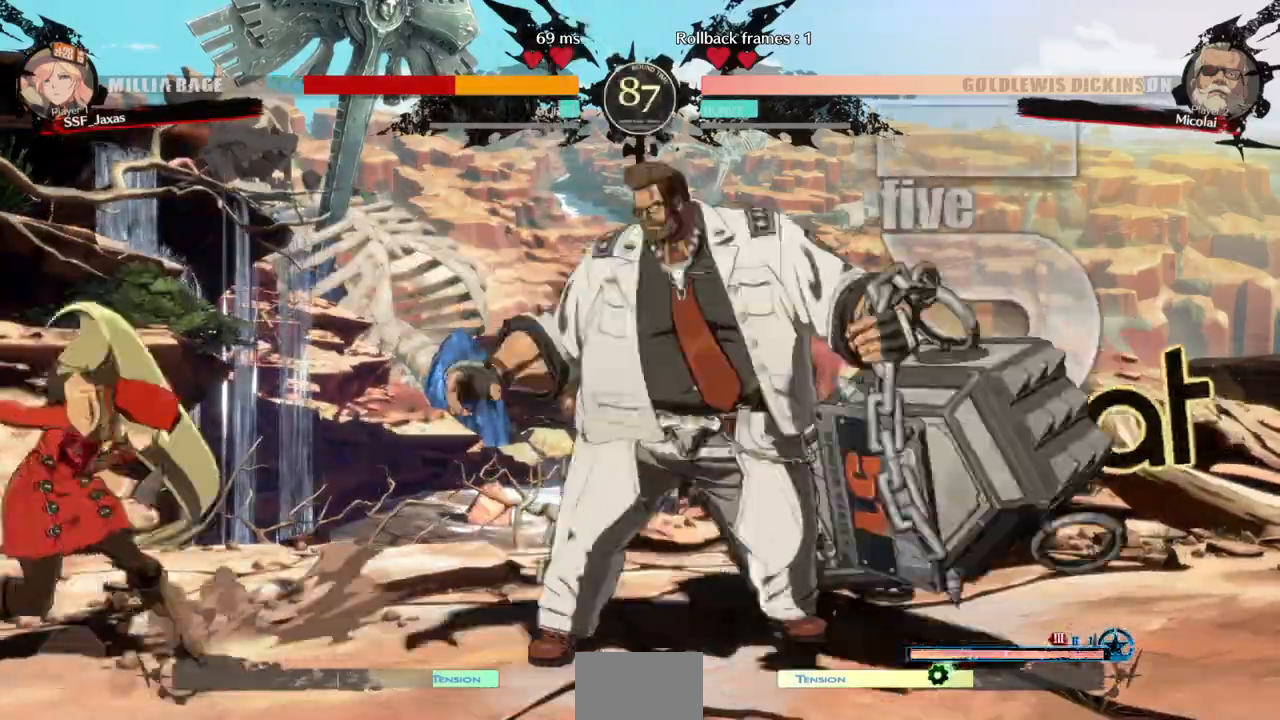
{"dt_ms": 1000, "buttons": ["DPAD_LEFT"]}
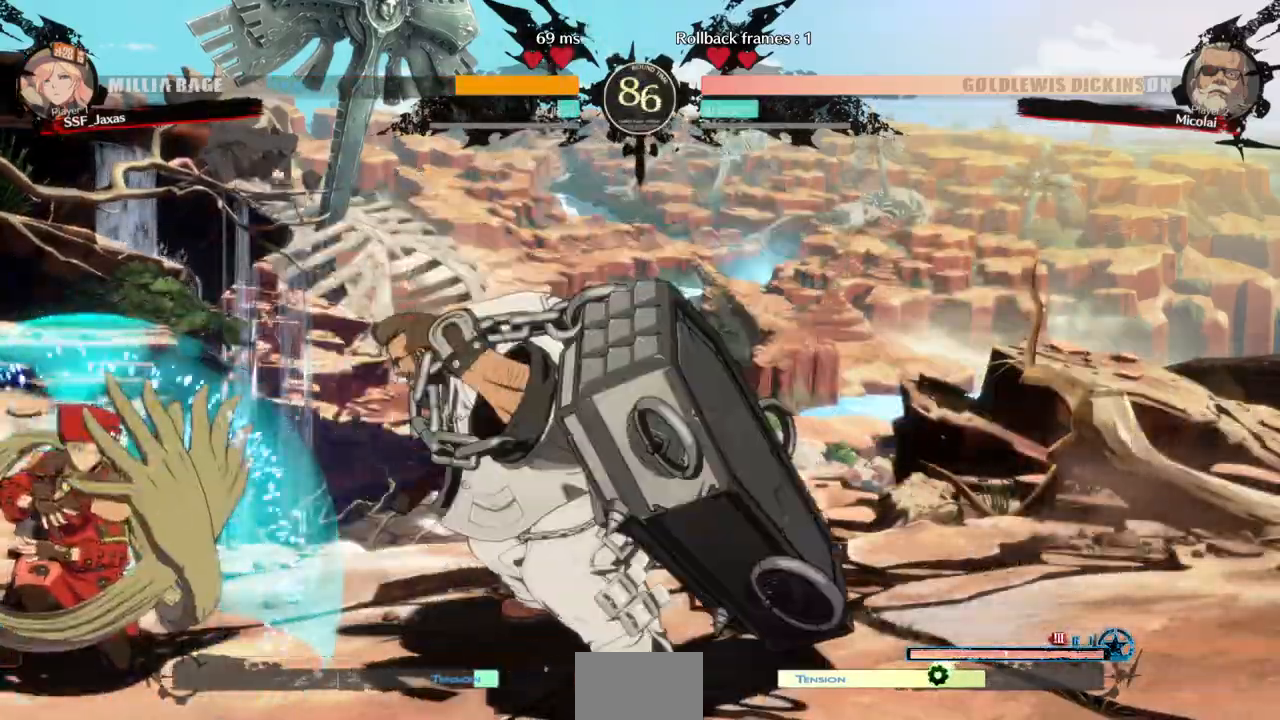
{"dt_ms": 500, "buttons": ["SQUARE", "TRIANGLE", "DPAD_LEFT"], "events": [[300, "SQUARE", "down"], [300, "TRIANGLE", "down"]]}
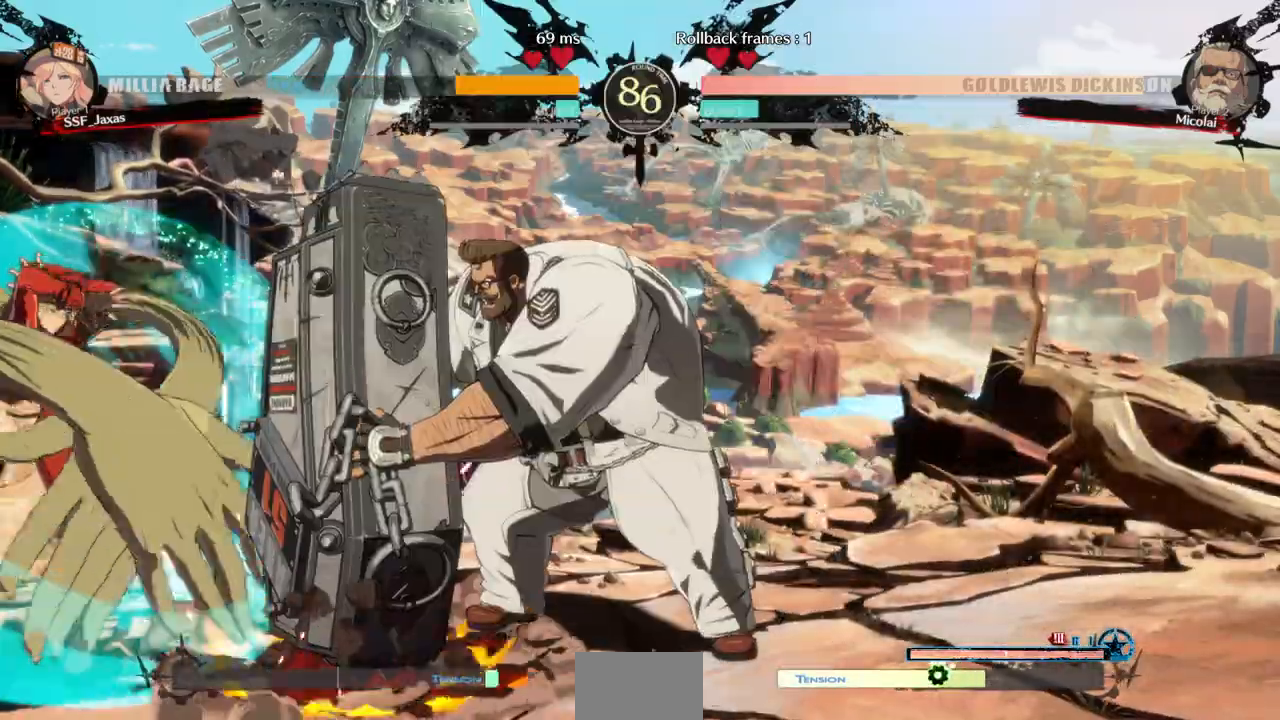
{"dt_ms": 500, "buttons": [], "events": [[133, "SQUARE", "up"], [133, "TRIANGLE", "up"], [200, "DPAD_LEFT", "up"], [267, "DPAD_RIGHT", "down"], [300, "DPAD_UP", "down"], [467, "DPAD_UP", "up"], [500, "DPAD_RIGHT", "up"]]}
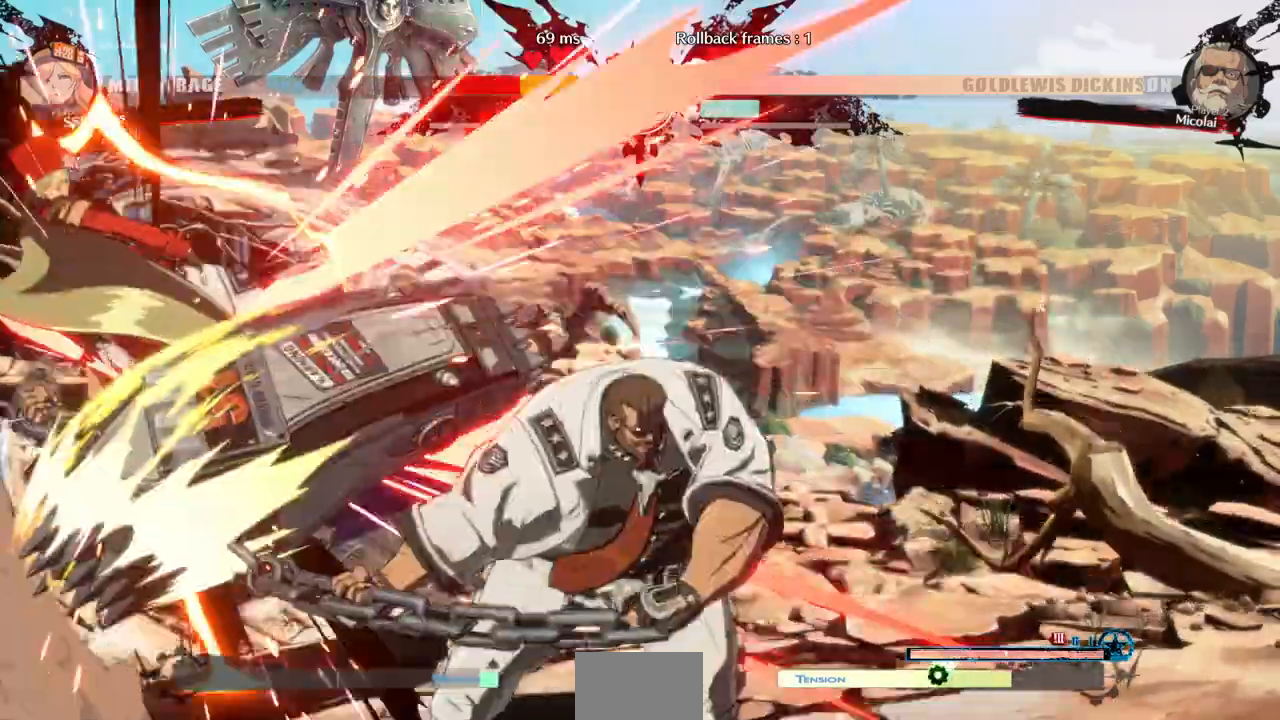
{"dt_ms": 500, "buttons": ["SQUARE", "TRIANGLE", "DPAD_LEFT"], "events": [[67, "DPAD_LEFT", "down"], [300, "DPAD_LEFT", "up"], [400, "DPAD_LEFT", "down"], [400, "SQUARE", "down"], [400, "TRIANGLE", "down"]]}
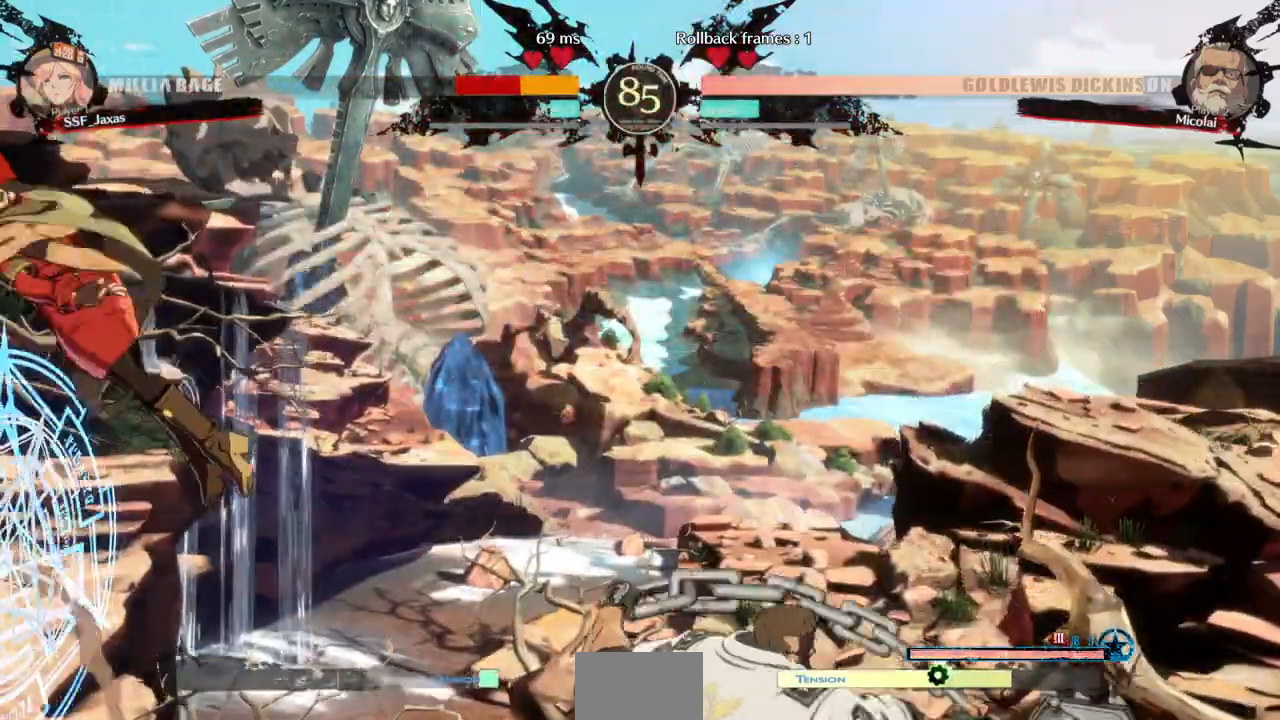
{"dt_ms": 500, "buttons": ["SQUARE", "TRIANGLE", "DPAD_DOWN", "DPAD_LEFT"]}
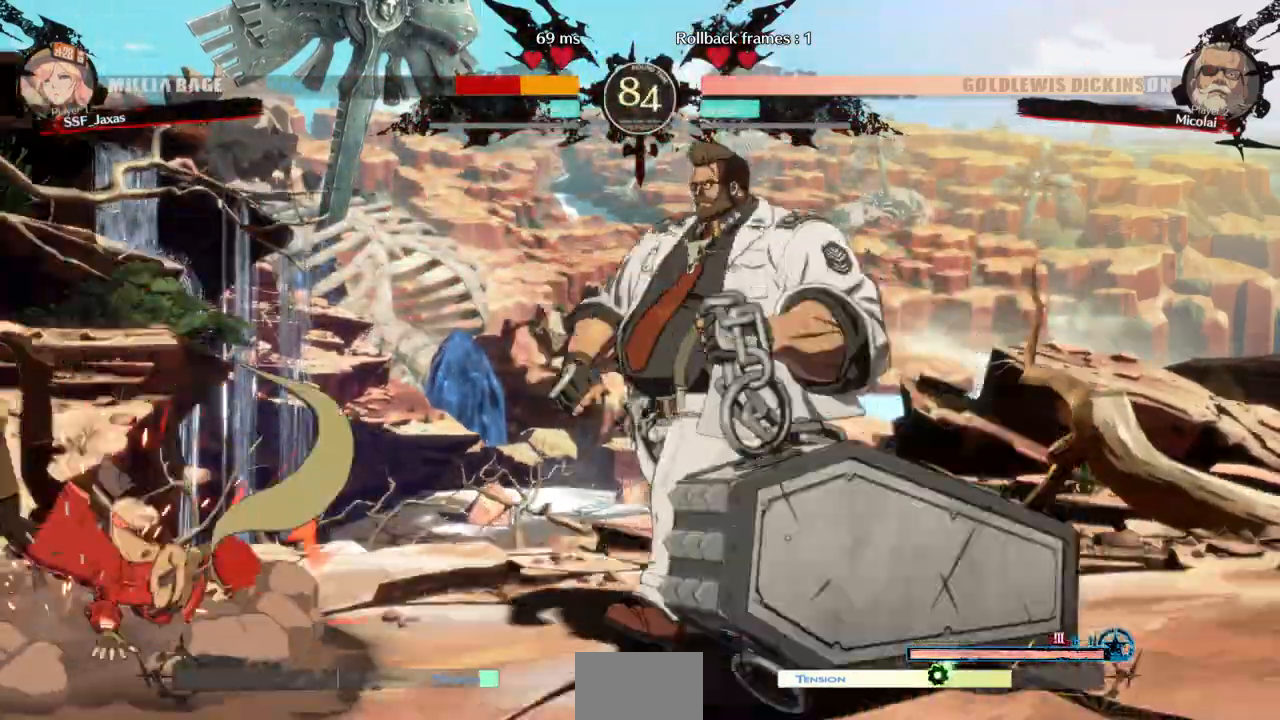
{"dt_ms": 500, "buttons": ["DPAD_LEFT"]}
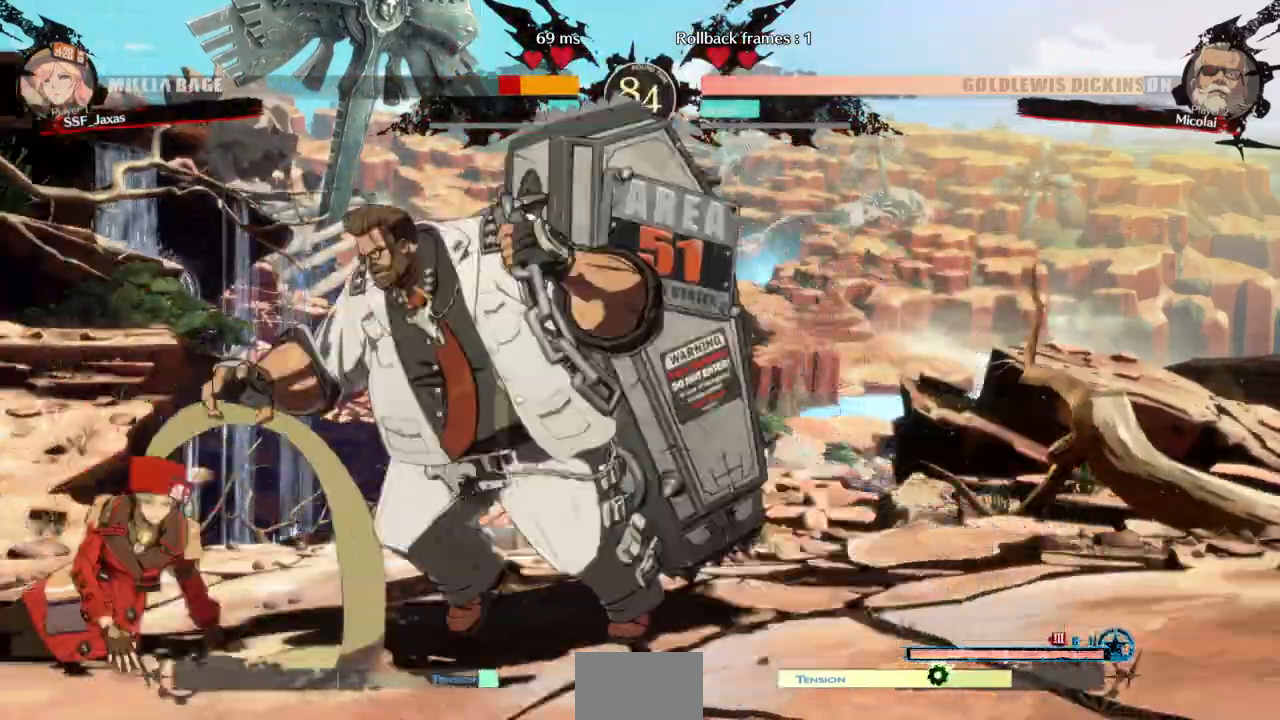
{"dt_ms": 500, "buttons": ["SQUARE", "TRIANGLE", "DPAD_DOWN", "DPAD_LEFT"], "events": [[200, "DPAD_DOWN", "down"], [233, "SQUARE", "down"], [233, "TRIANGLE", "down"]]}
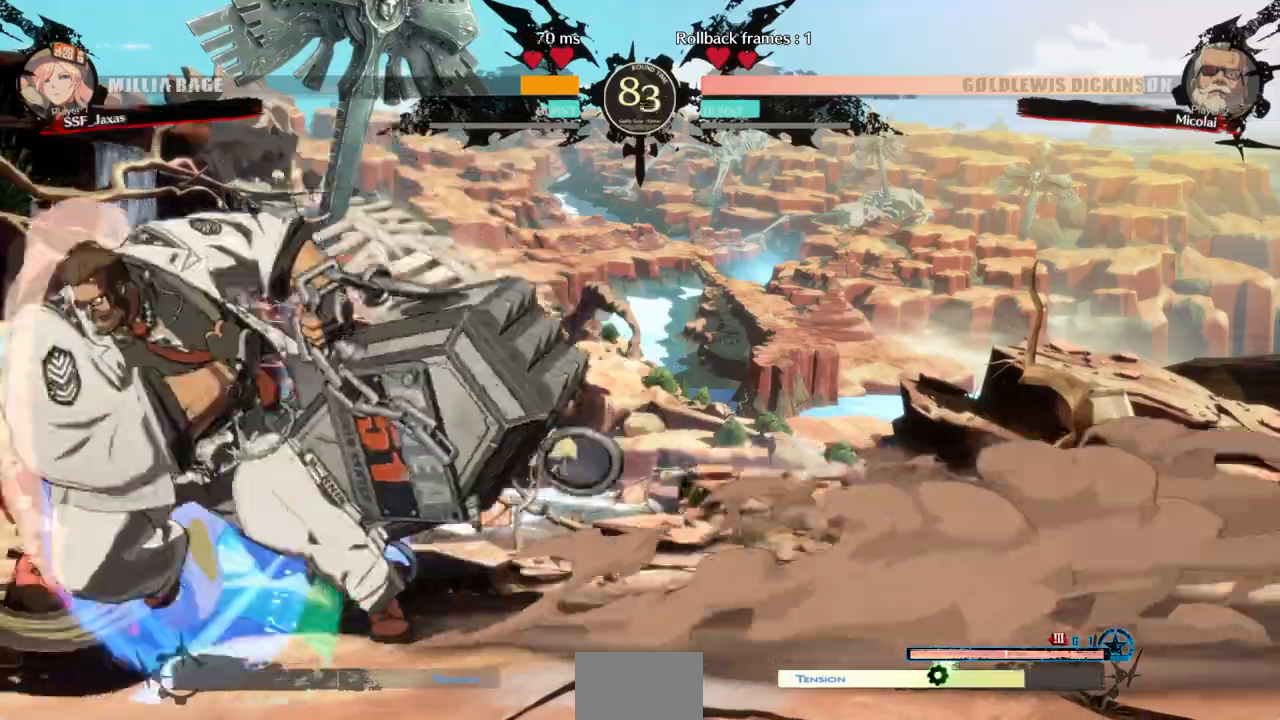
{"dt_ms": 500, "buttons": ["DPAD_UP", "DPAD_LEFT"], "events": [[267, "SQUARE", "up"], [300, "TRIANGLE", "up"], [333, "DPAD_DOWN", "up"], [333, "DPAD_LEFT", "up"], [433, "DPAD_DOWN", "down"], [500, "DPAD_DOWN", "up"], [500, "DPAD_LEFT", "down"], [500, "DPAD_UP", "down"]]}
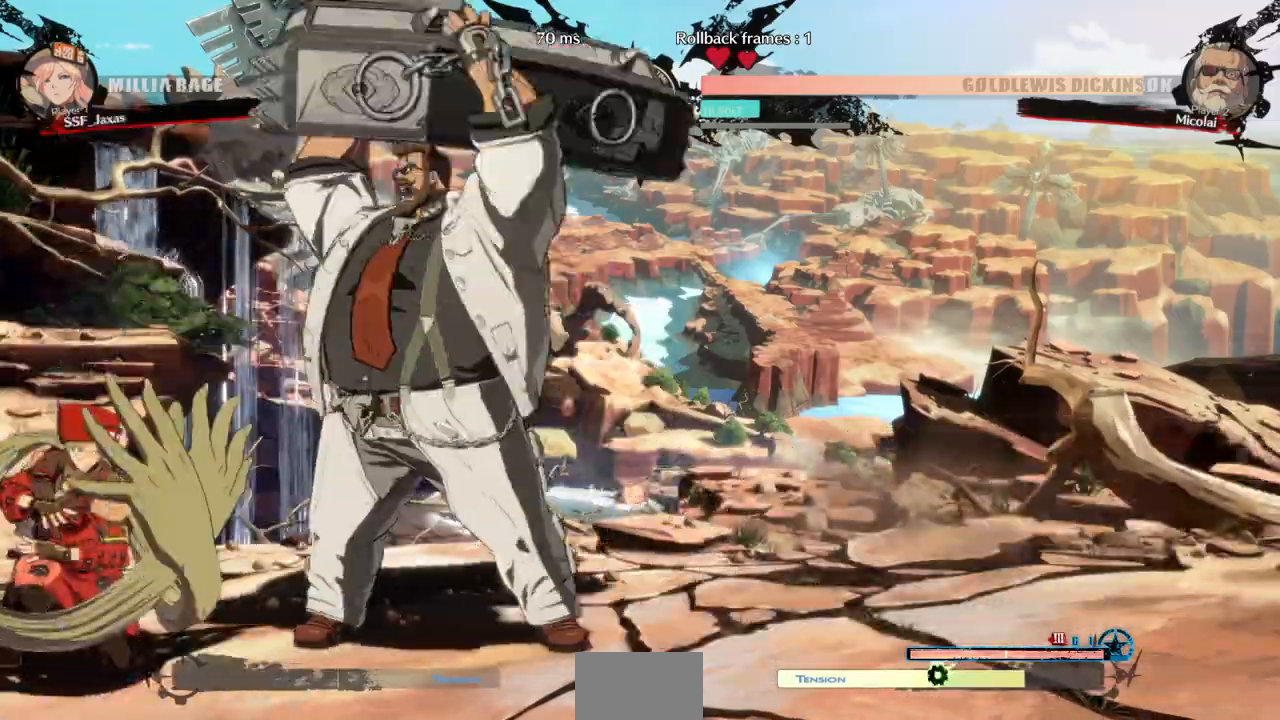
{"dt_ms": 500, "buttons": [], "events": [[133, "DPAD_UP", "up"], [433, "DPAD_LEFT", "up"]]}
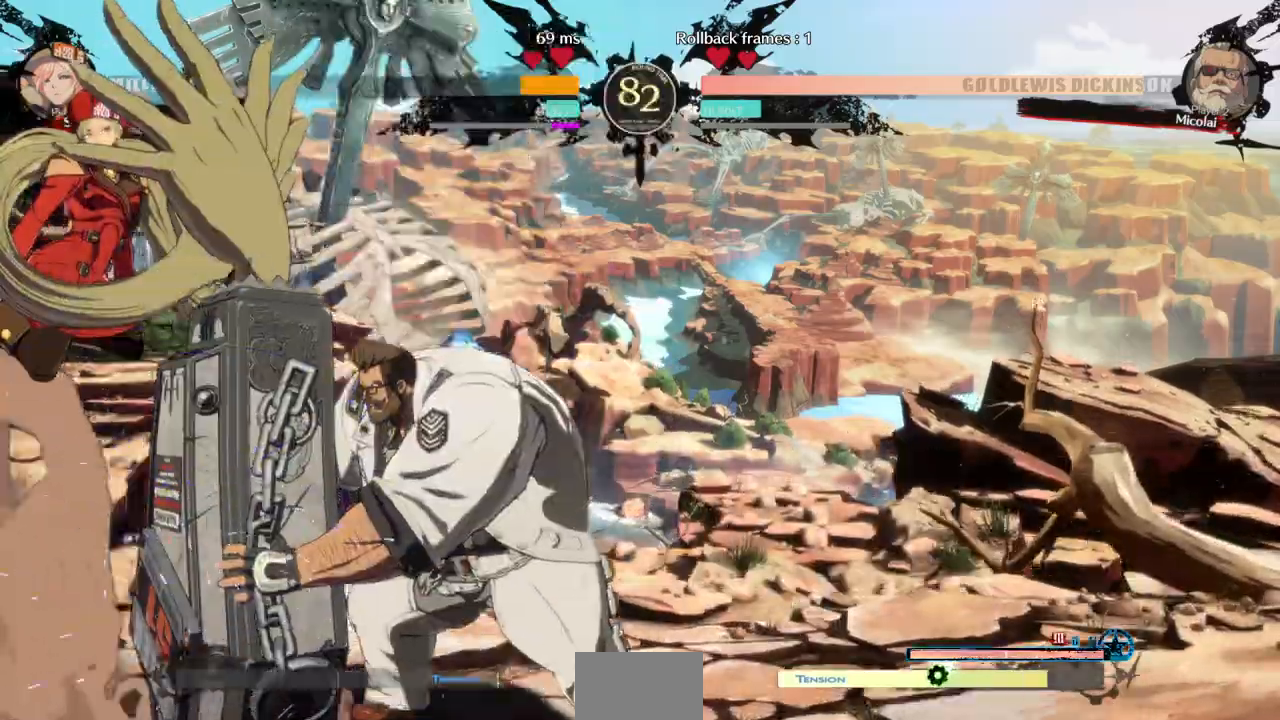
{"dt_ms": 1000, "buttons": ["DPAD_DOWN"]}
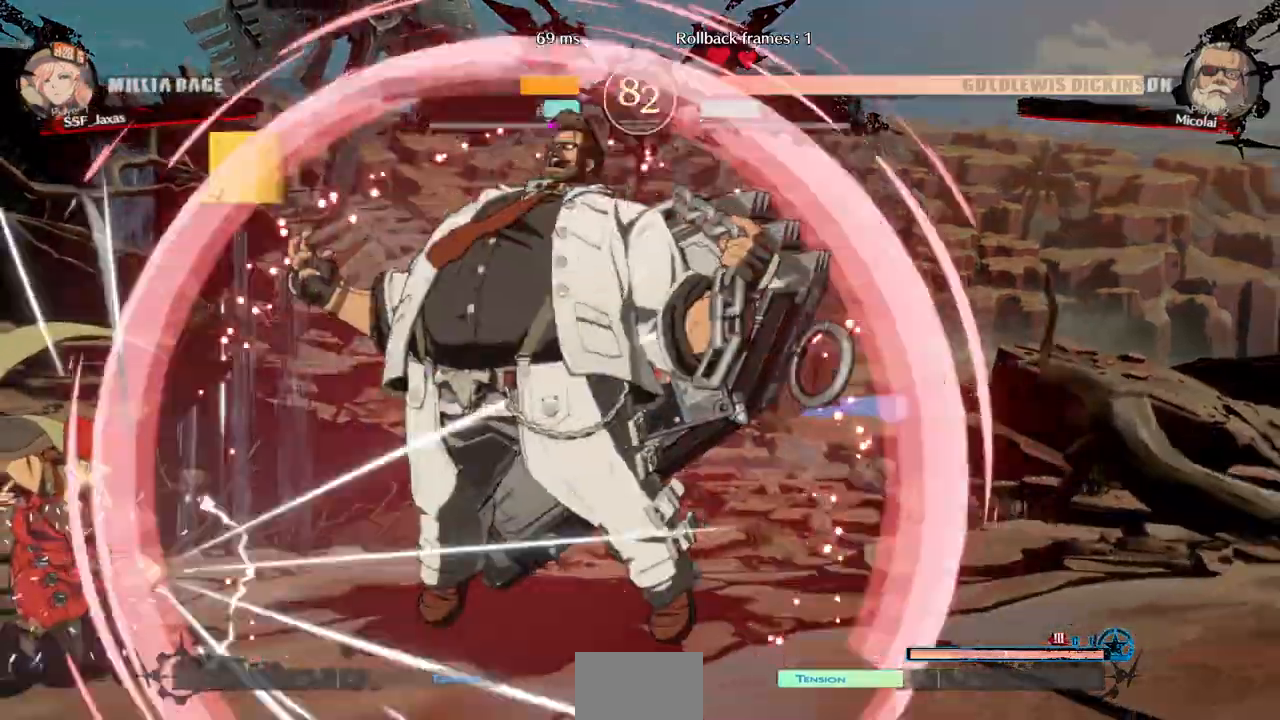
{"dt_ms": 1000, "buttons": ["DPAD_LEFT"]}
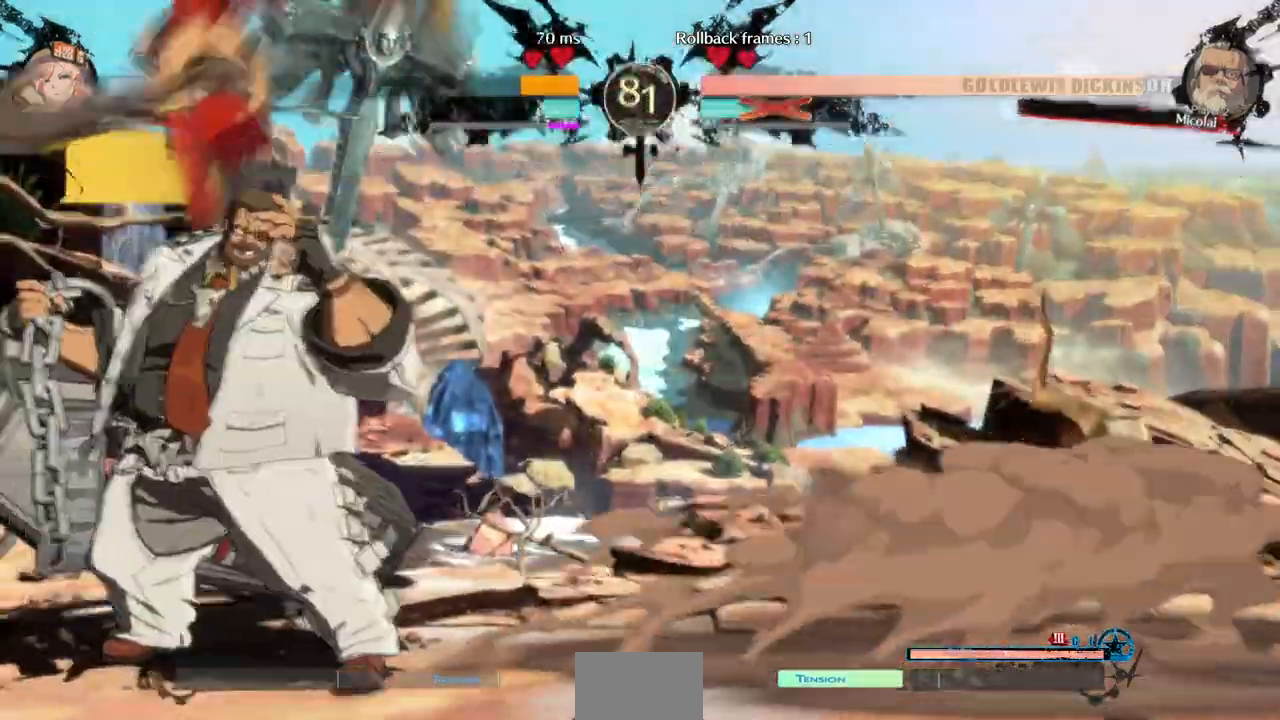
{"dt_ms": 500, "buttons": [], "events": [[200, "DPAD_LEFT", "up"]]}
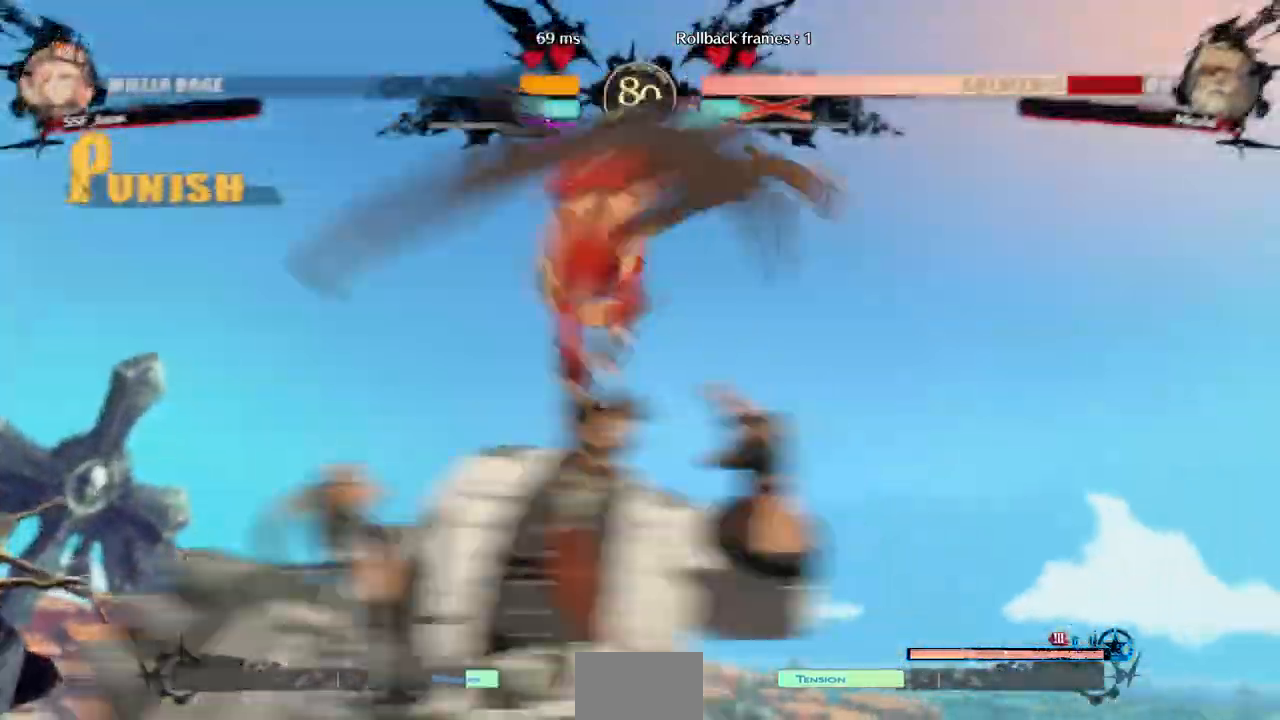
{"dt_ms": 1000, "buttons": ["DPAD_RIGHT"]}
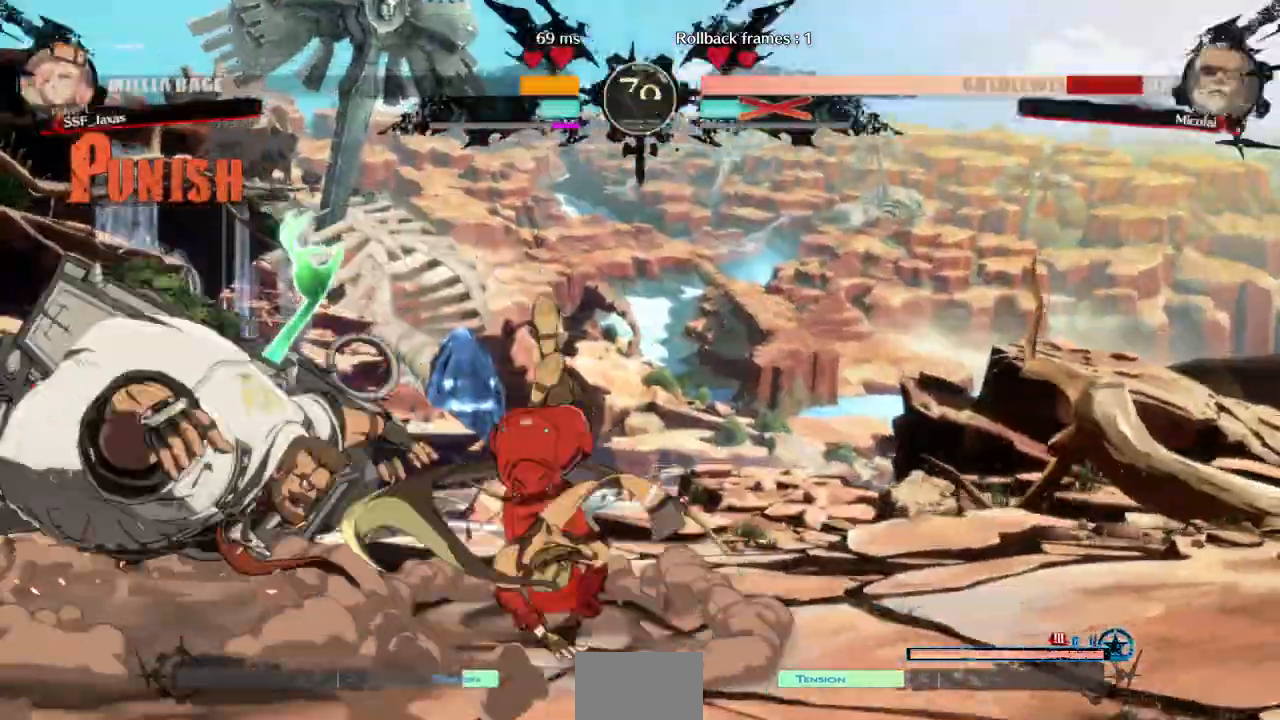
{"dt_ms": 500, "buttons": ["DPAD_RIGHT"], "events": []}
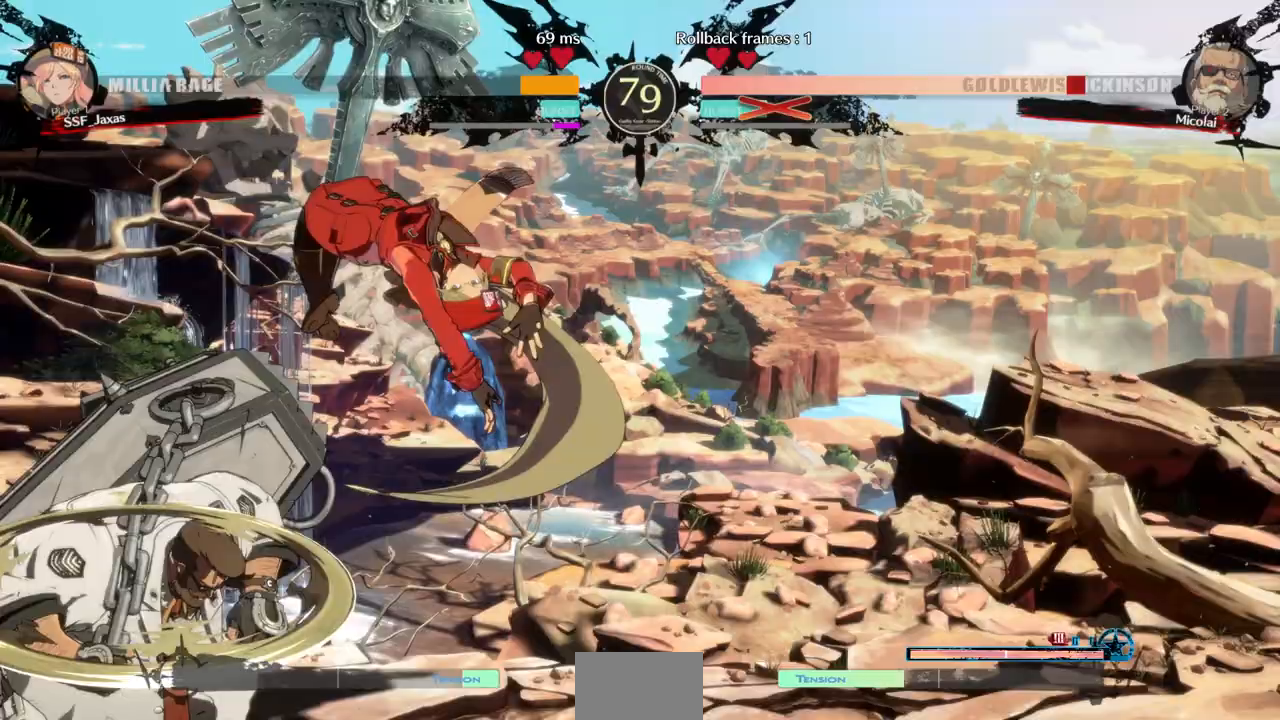
{"dt_ms": 500, "buttons": ["SQUARE", "DPAD_DOWN", "DPAD_RIGHT"], "events": [[300, "DPAD_DOWN", "down"], [400, "SQUARE", "down"]]}
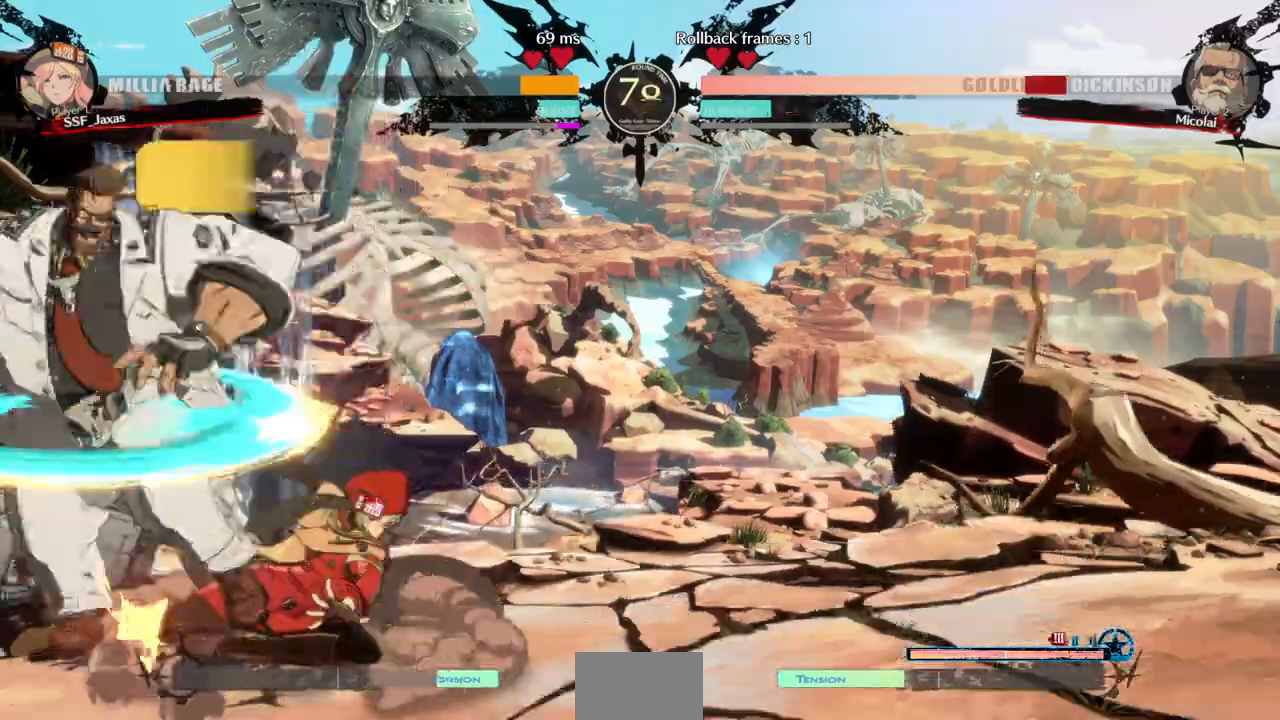
{"dt_ms": 500, "buttons": ["DPAD_LEFT"], "events": [[67, "SQUARE", "up"], [200, "DPAD_DOWN", "up"], [200, "DPAD_RIGHT", "up"], [333, "DPAD_LEFT", "down"]]}
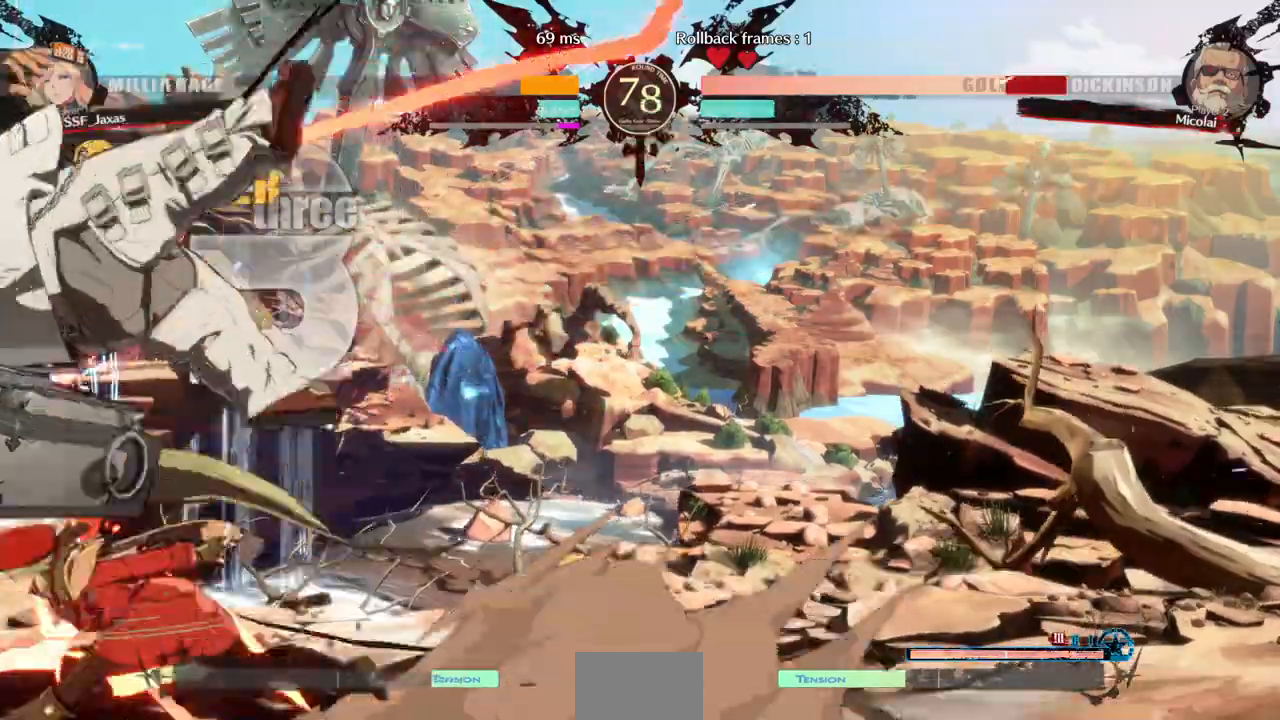
{"dt_ms": 500, "buttons": ["DPAD_DOWN"], "events": [[33, "TRIANGLE", "down"], [67, "DPAD_LEFT", "up"], [167, "TRIANGLE", "up"], [300, "DPAD_DOWN", "down"]]}
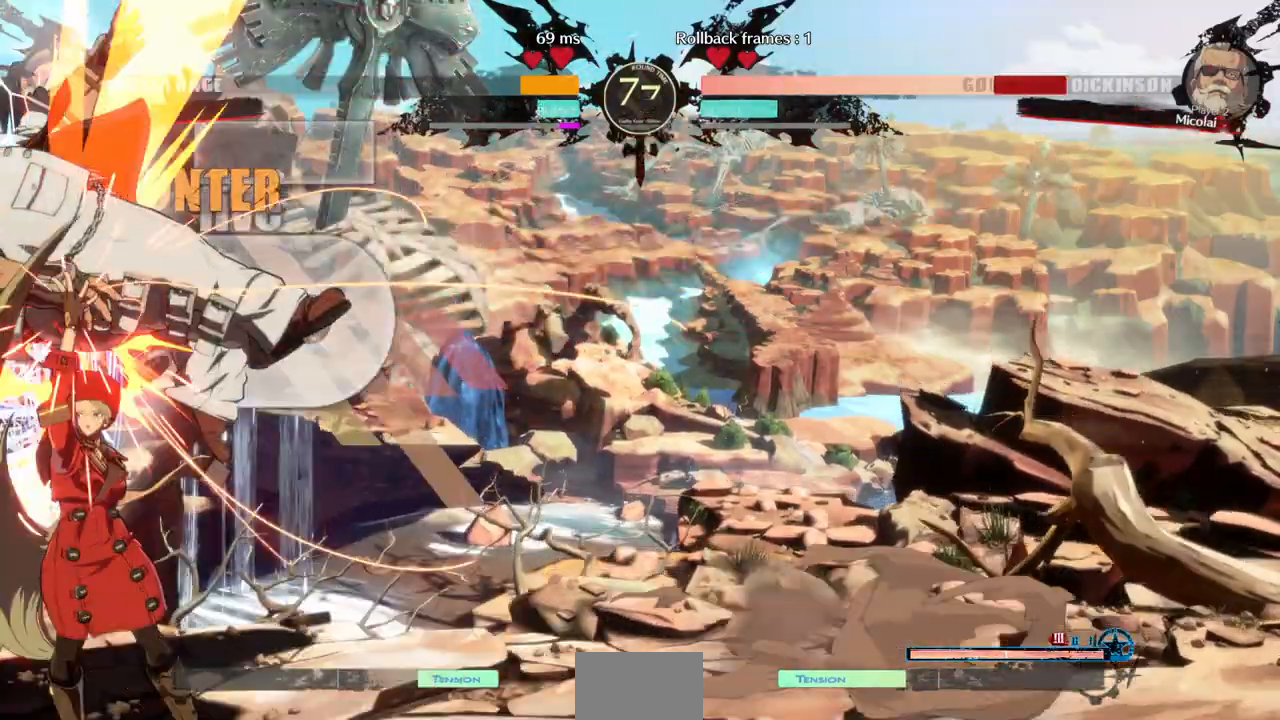
{"dt_ms": 1000, "buttons": []}
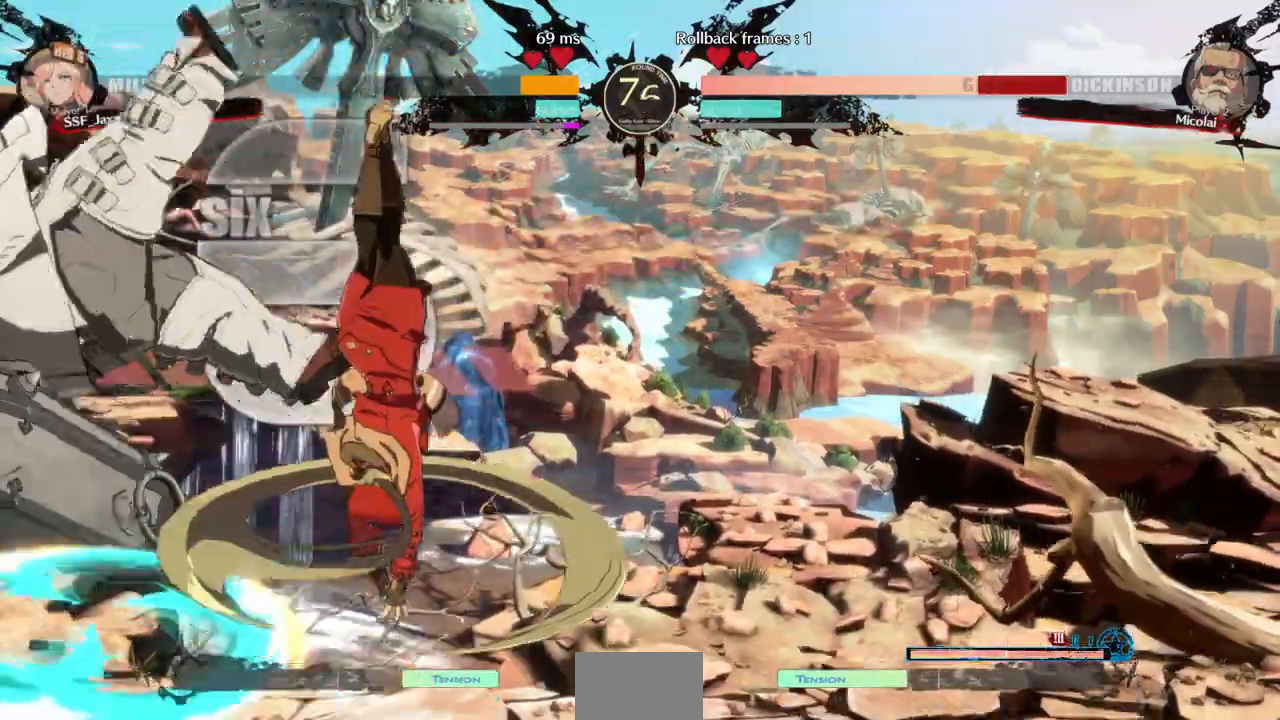
{"dt_ms": 500, "buttons": [], "events": [[267, "DPAD_LEFT", "down"], [333, "DPAD_LEFT", "up"]]}
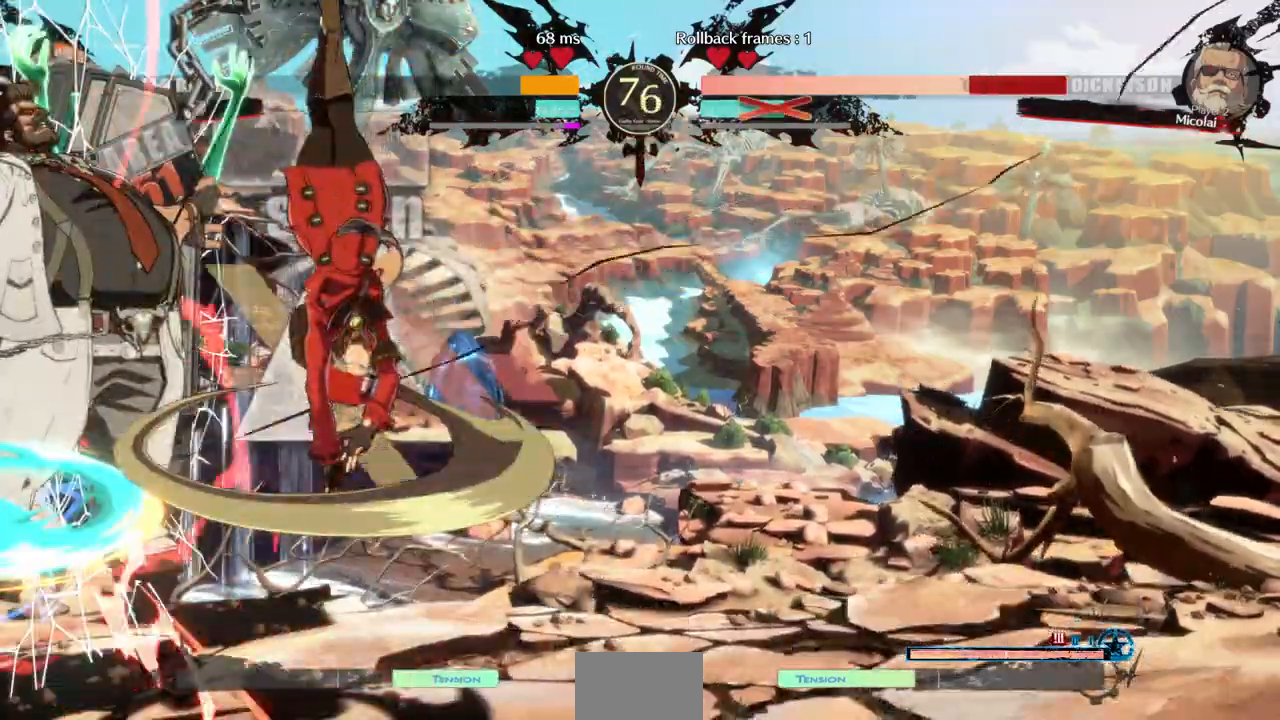
{"dt_ms": 500, "buttons": ["DPAD_DOWN"], "events": [[433, "DPAD_DOWN", "down"]]}
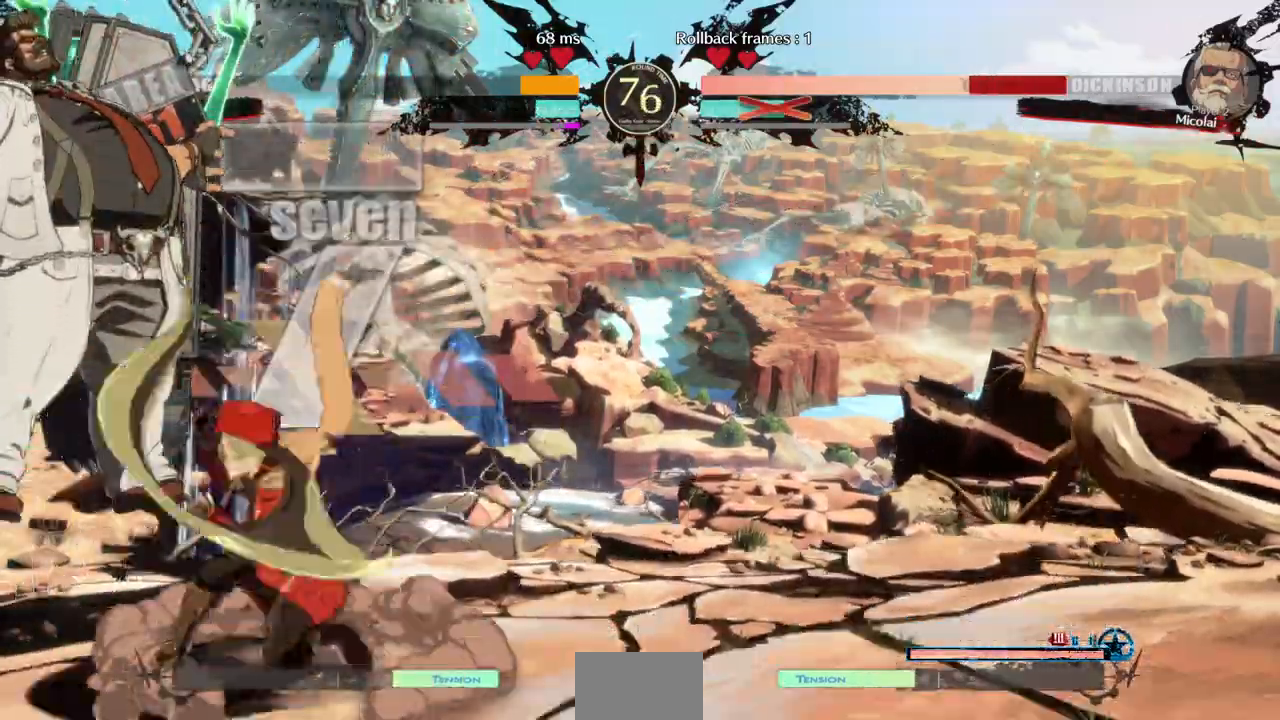
{"dt_ms": 1000, "buttons": ["DPAD_LEFT"]}
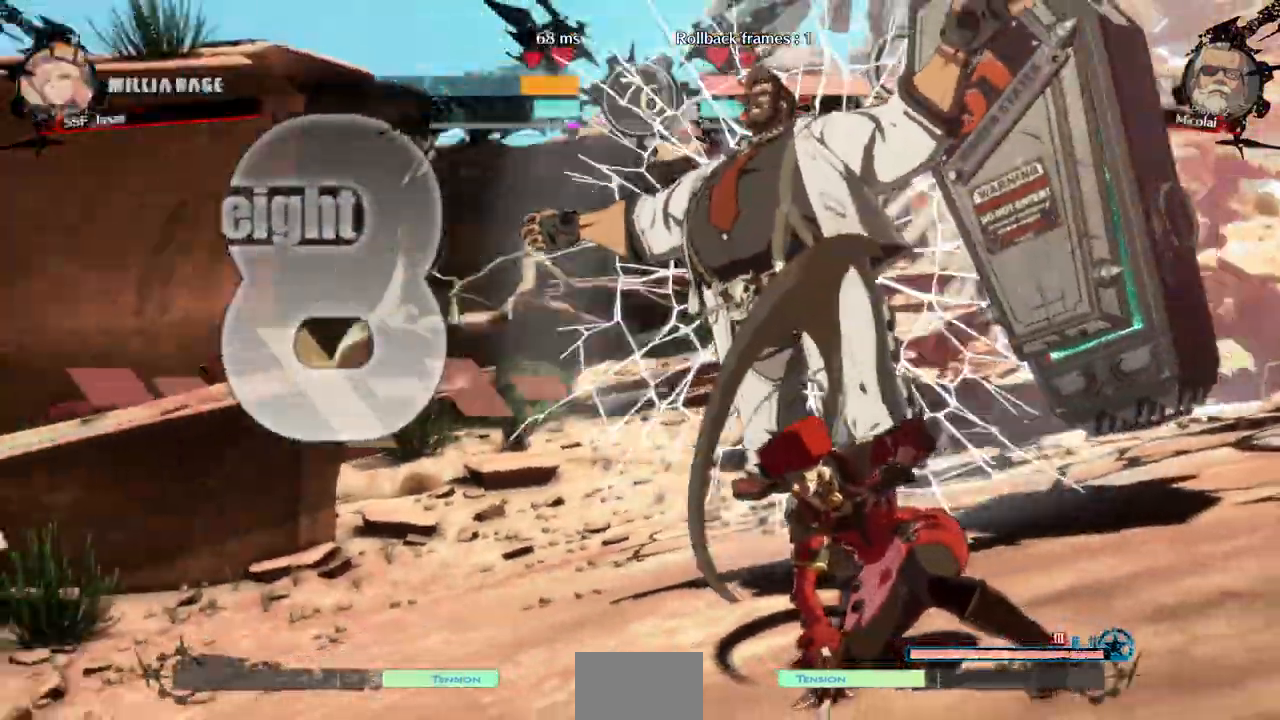
{"dt_ms": 500, "buttons": ["DPAD_DOWN"], "events": [[133, "DPAD_LEFT", "up"], [167, "DPAD_RIGHT", "down"], [333, "DPAD_LEFT", "down"], [333, "DPAD_RIGHT", "up"], [433, "DPAD_DOWN", "down"], [467, "DPAD_LEFT", "up"]]}
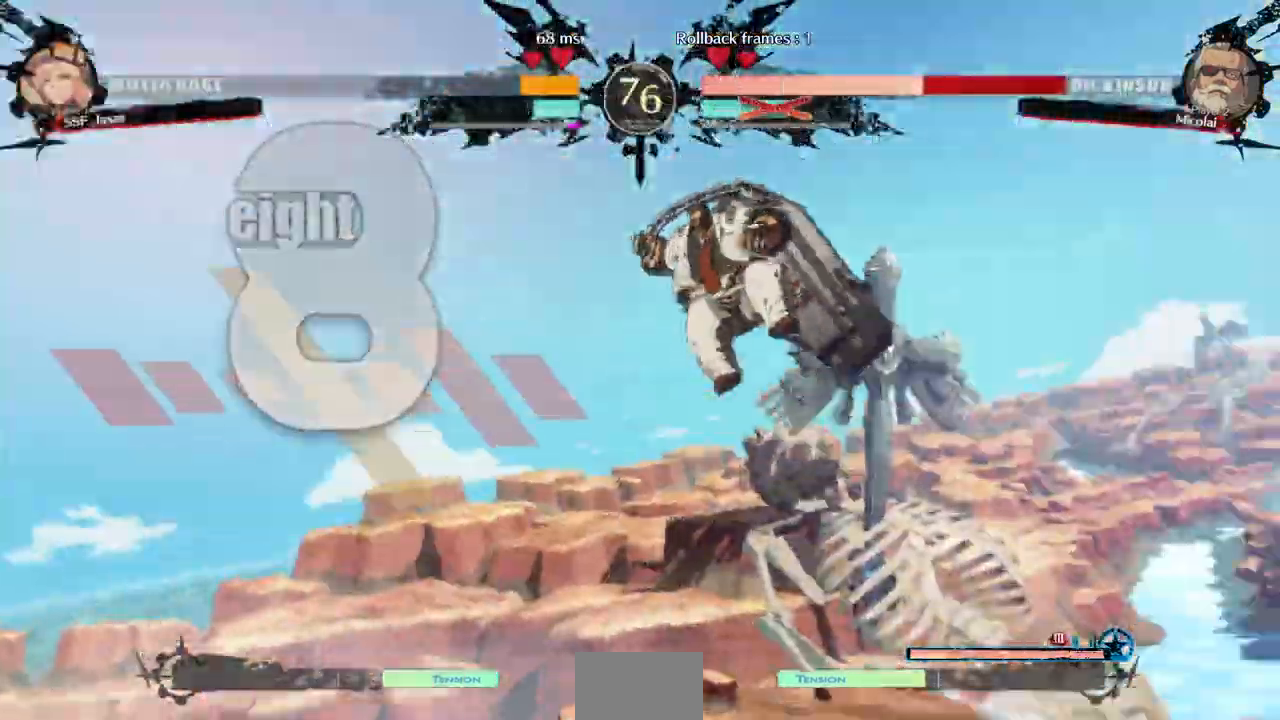
{"dt_ms": 500, "buttons": ["DPAD_LEFT"]}
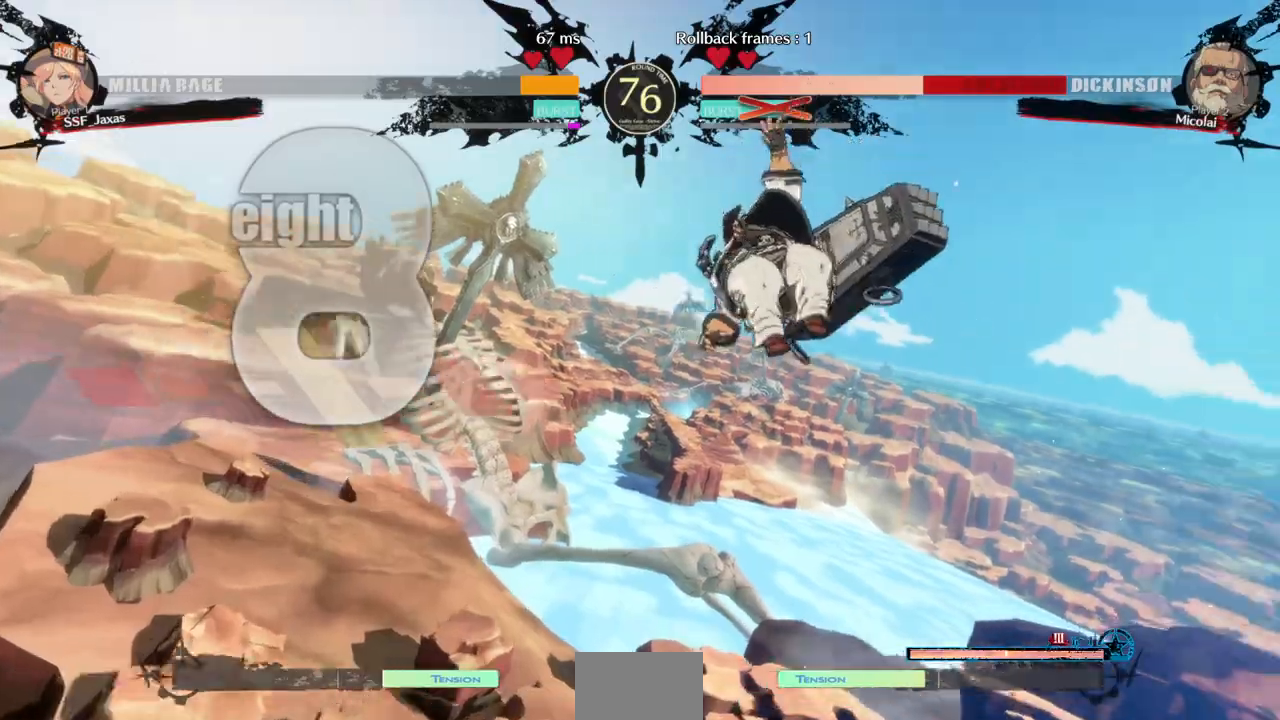
{"dt_ms": 500, "buttons": ["DPAD_RIGHT"]}
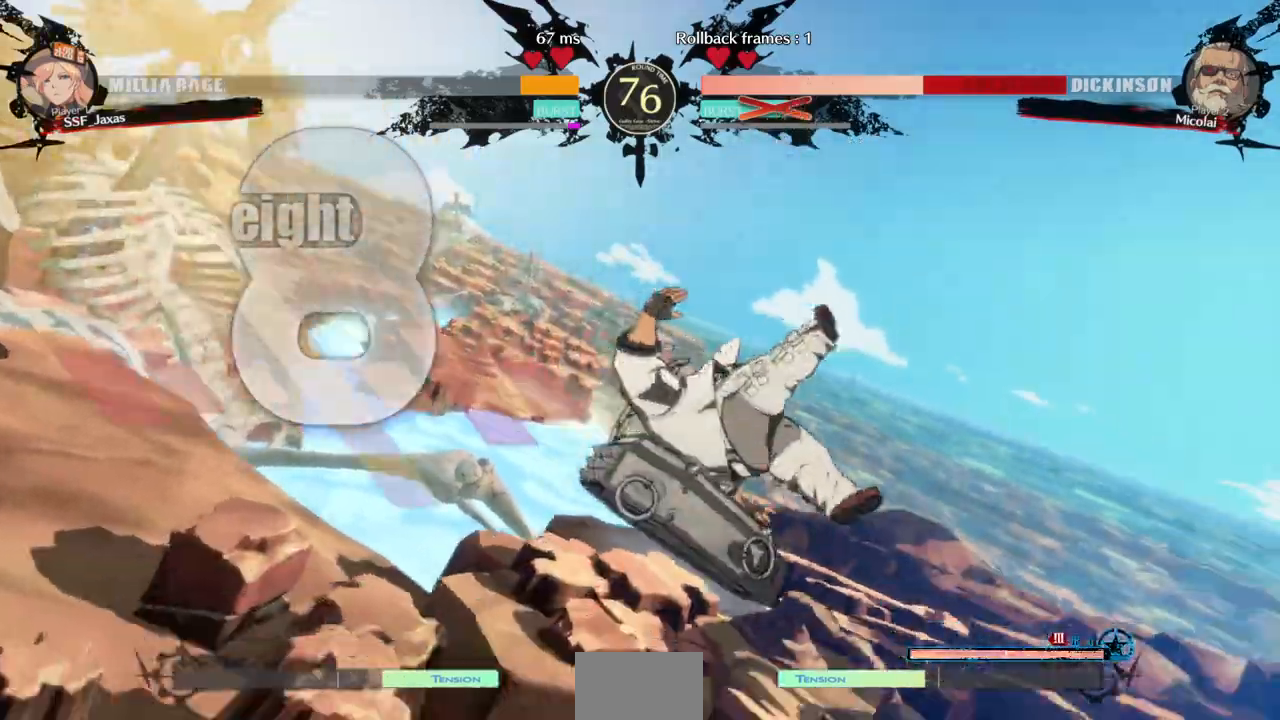
{"dt_ms": 500, "buttons": ["DPAD_LEFT"], "events": [[100, "DPAD_RIGHT", "up"], [267, "DPAD_LEFT", "down"]]}